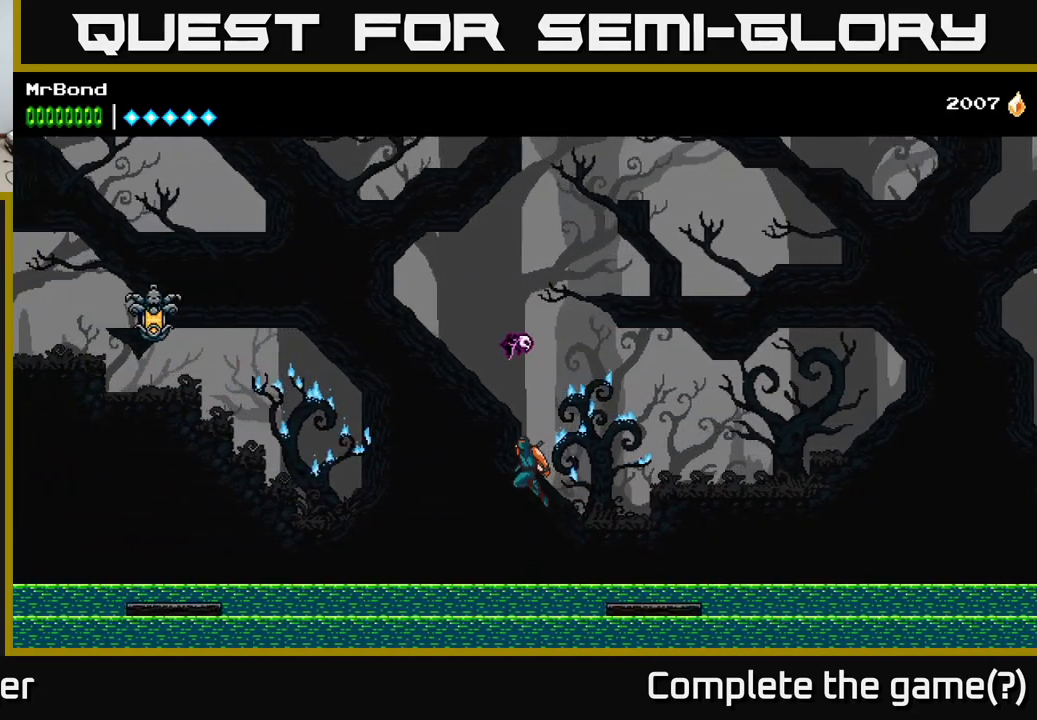
Gameplay with a controller (Xbox layout); each line is a JSON object with the inputs held at the frame after it. "events" lists button and stick changes between this image and that frame as [ms after this image, input, new state], when the widget could be followed in between. Not read: left_stick.
{"buttons": ["DPAD_LEFT"], "right_stick": "center", "events": [[217, "A", "up"]]}
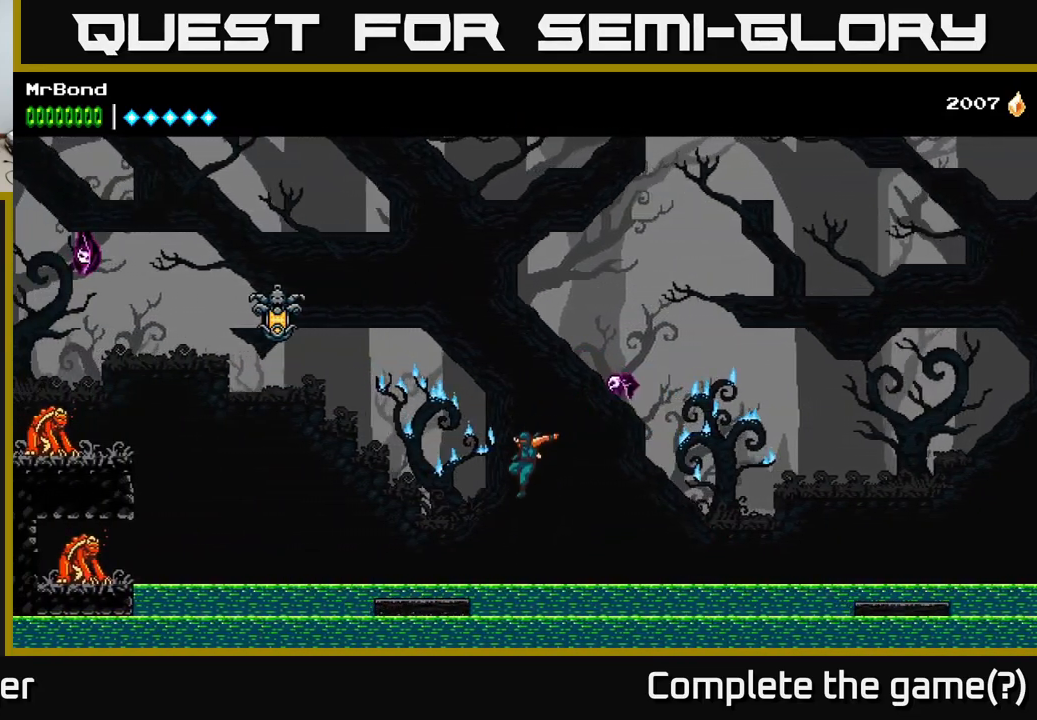
{"buttons": ["A", "DPAD_LEFT"], "right_stick": "center", "events": [[317, "A", "down"]]}
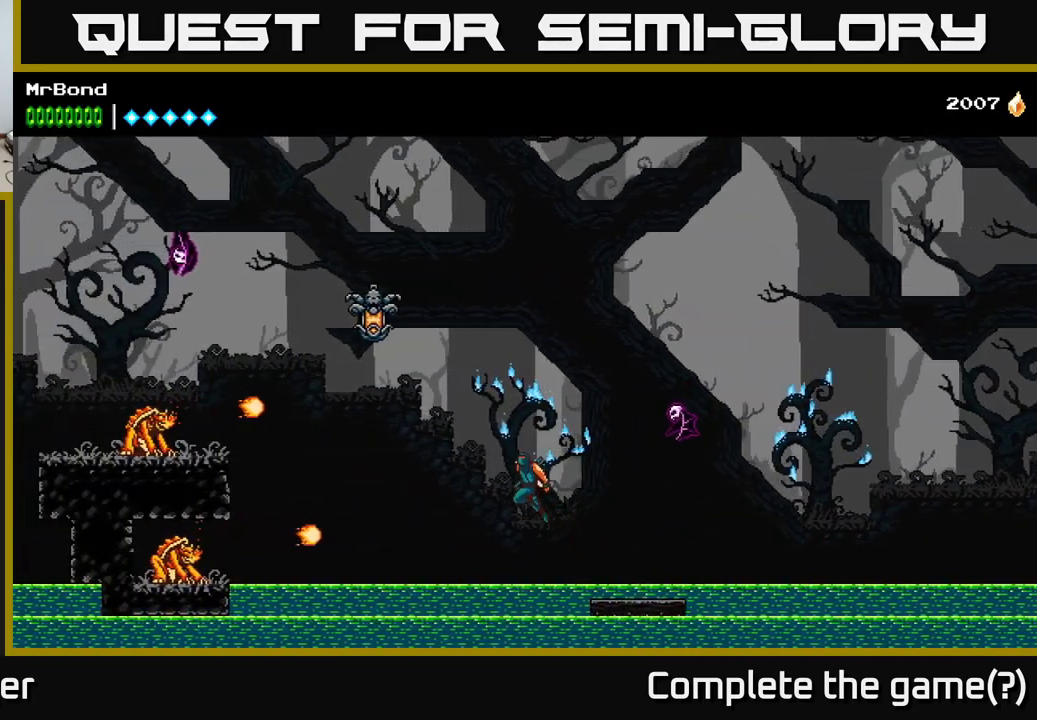
{"buttons": ["X", "DPAD_LEFT"], "right_stick": "center", "events": [[417, "X", "down"], [450, "A", "up"]]}
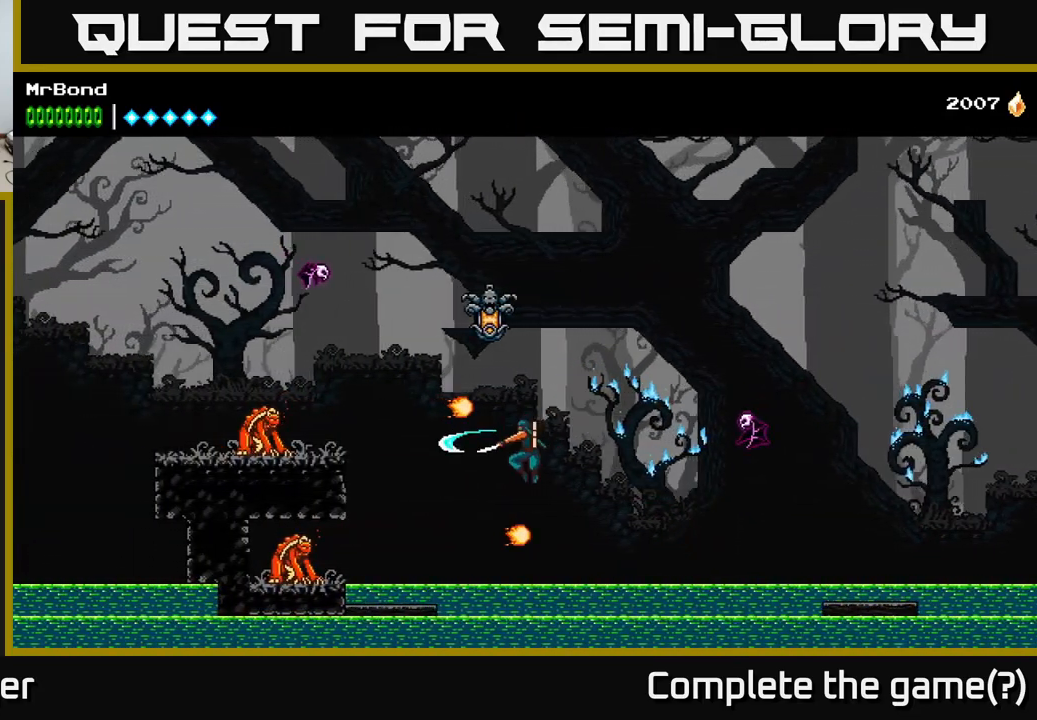
{"buttons": ["A", "X", "DPAD_LEFT"], "right_stick": "center", "events": [[67, "X", "up"], [84, "A", "down"], [516, "X", "down"]]}
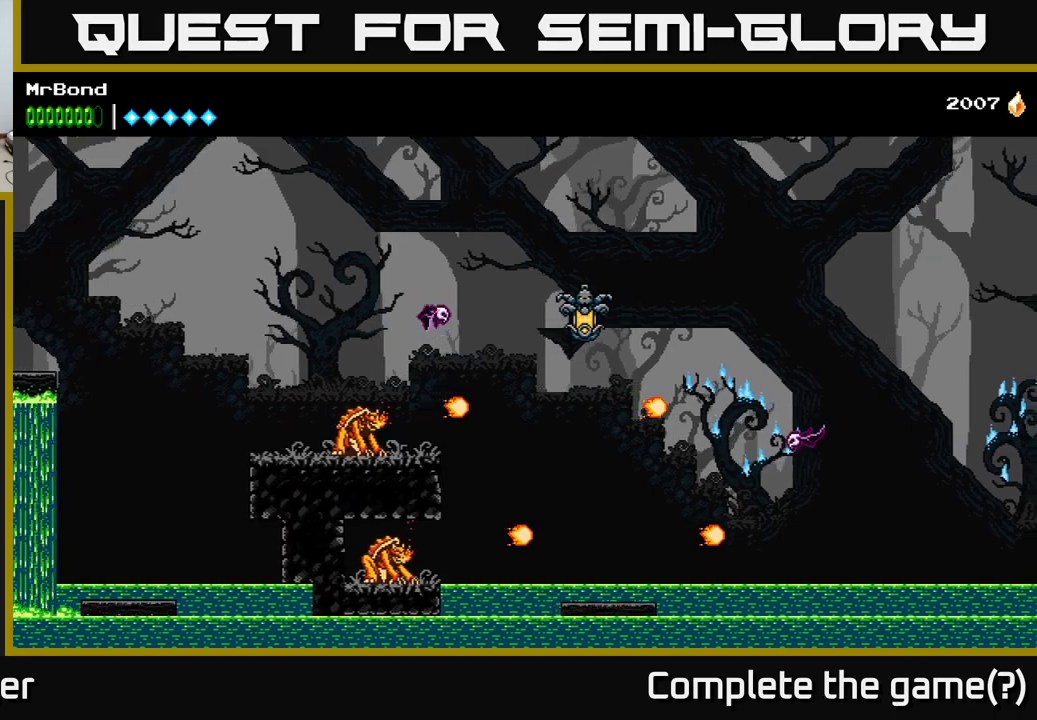
{"buttons": ["A", "DPAD_LEFT"], "right_stick": "center", "events": [[34, "A", "up"], [100, "X", "up"], [167, "A", "down"], [200, "X", "down"], [334, "A", "up"], [350, "X", "up"], [417, "A", "down"]]}
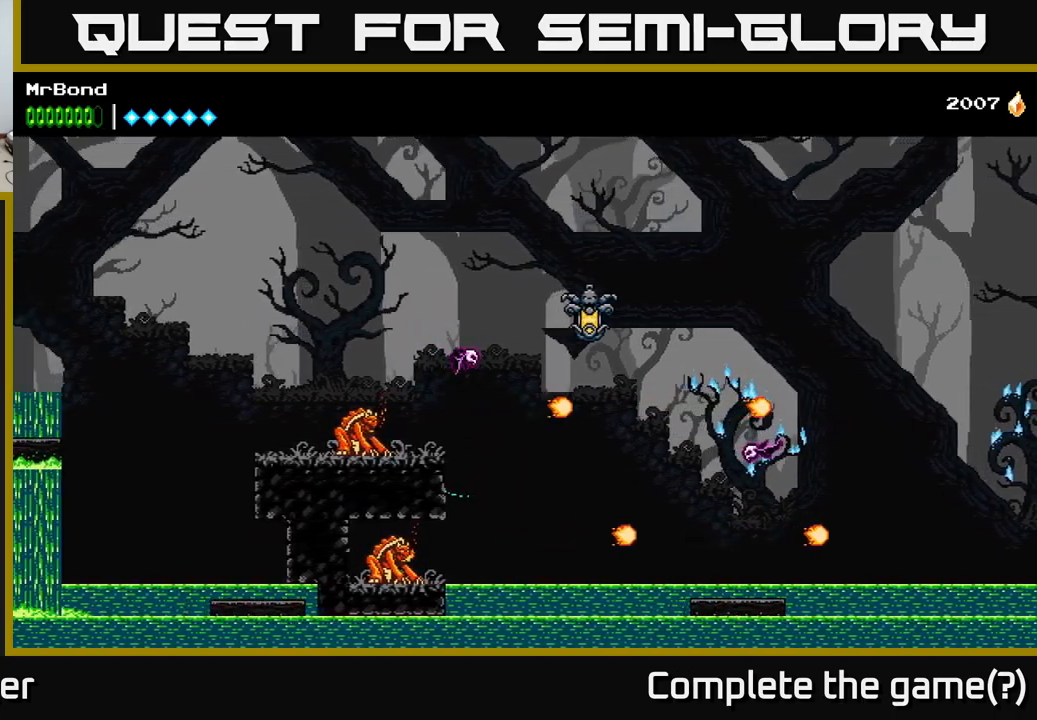
{"buttons": ["DPAD_LEFT"], "right_stick": "center", "events": [[150, "A", "up"], [167, "A", "down"], [250, "X", "down"], [267, "A", "up"], [300, "A", "down"], [367, "X", "up"], [484, "A", "up"]]}
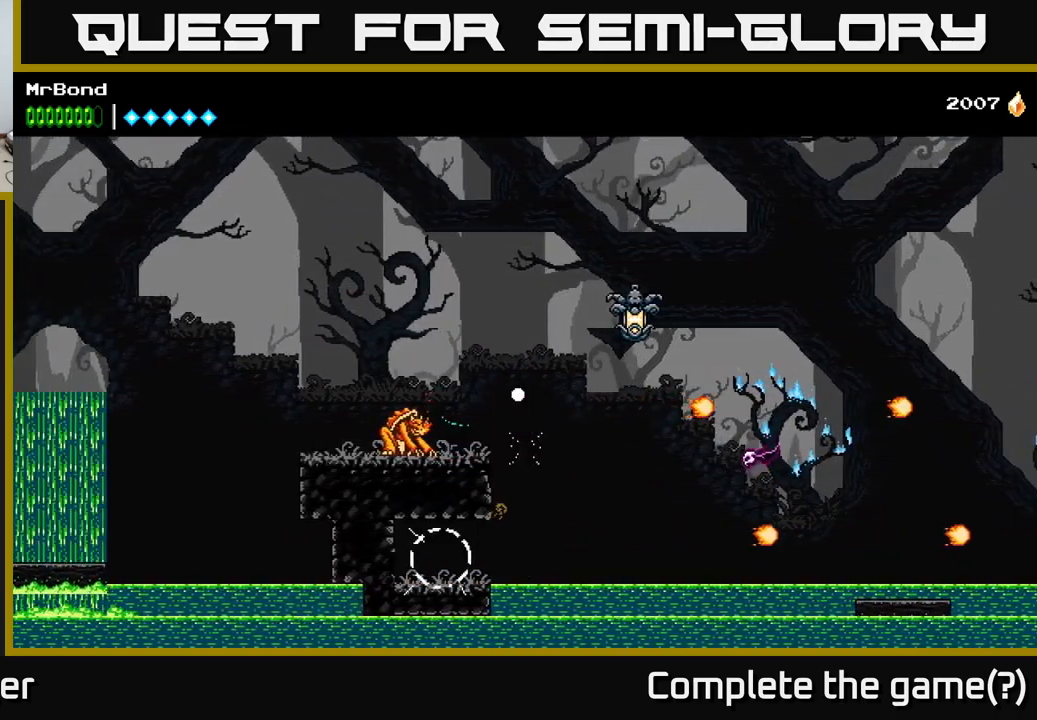
{"buttons": ["DPAD_LEFT"], "right_stick": "center", "events": [[34, "A", "down"], [200, "X", "down"], [234, "A", "up"], [300, "X", "up"]]}
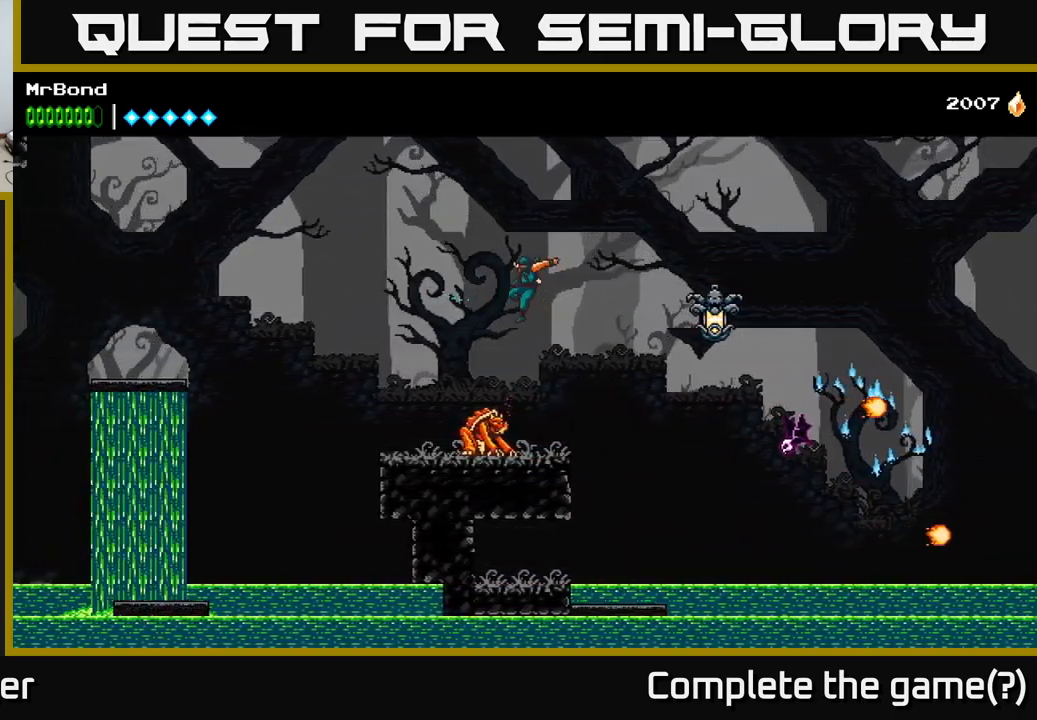
{"buttons": [], "right_stick": "center", "events": [[17, "DPAD_LEFT", "up"], [84, "DPAD_RIGHT", "down"], [200, "DPAD_RIGHT", "up"], [234, "DPAD_LEFT", "down"], [284, "X", "down"], [300, "DPAD_LEFT", "up"], [417, "X", "up"]]}
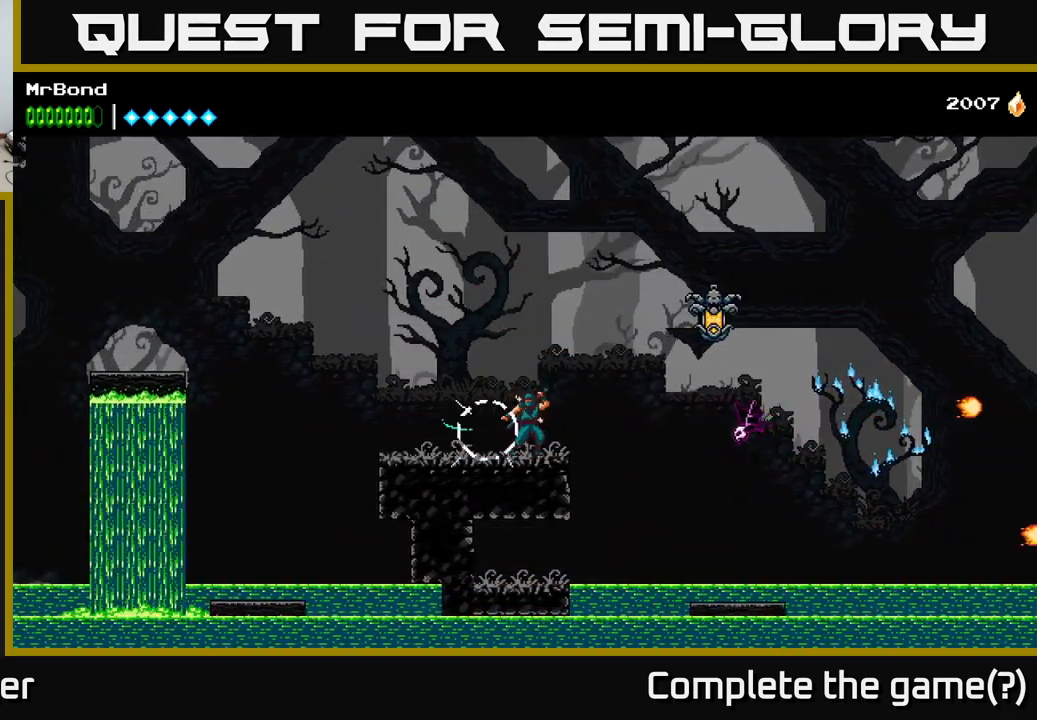
{"buttons": [], "right_stick": "center", "events": [[50, "X", "down"], [150, "X", "up"], [250, "DPAD_RIGHT", "down"], [367, "DPAD_RIGHT", "up"]]}
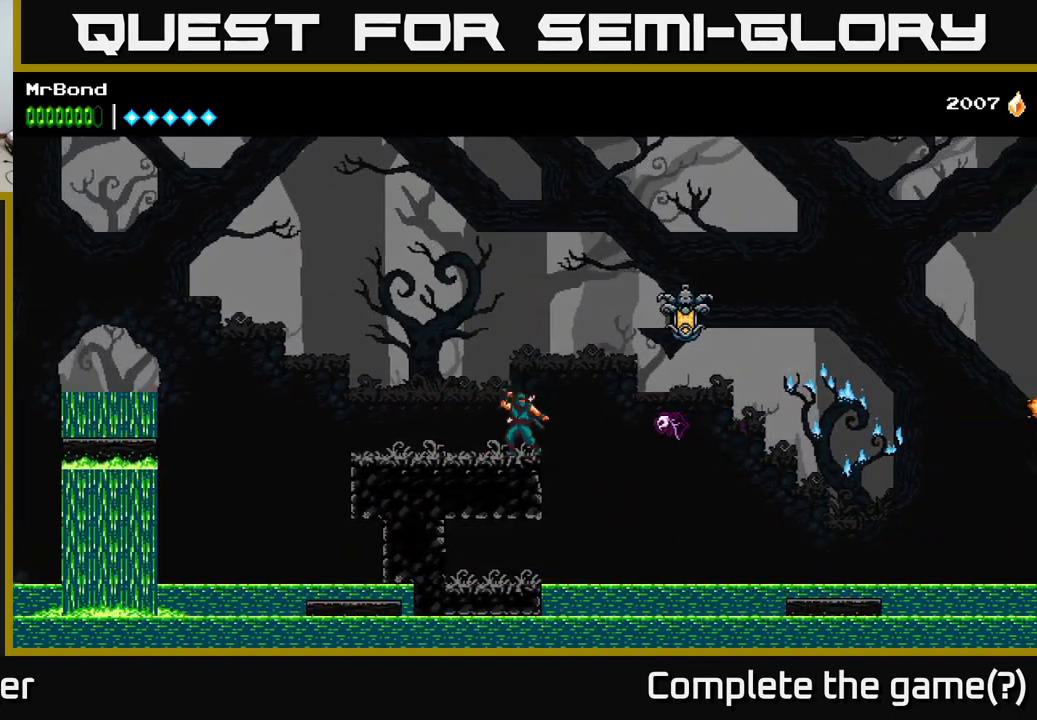
{"buttons": ["DPAD_RIGHT"], "right_stick": "center", "events": [[384, "X", "down"], [417, "DPAD_RIGHT", "down"], [484, "X", "up"]]}
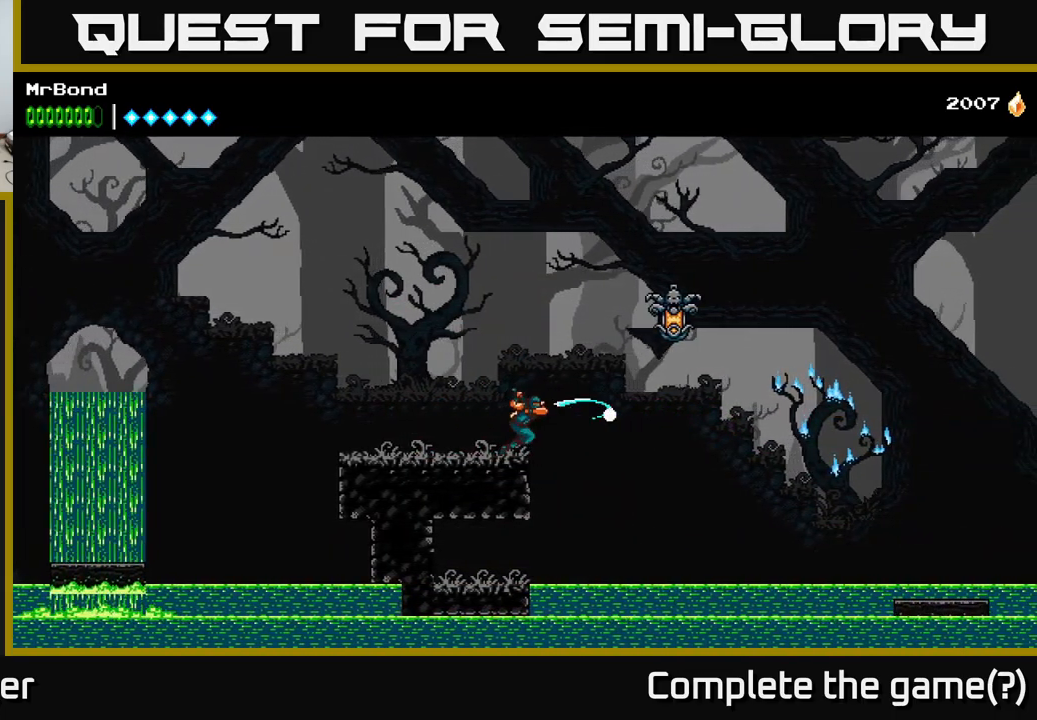
{"buttons": ["DPAD_LEFT"], "right_stick": "center", "events": [[50, "A", "down"], [234, "X", "down"], [267, "A", "up"], [367, "X", "up"], [417, "DPAD_RIGHT", "up"], [450, "DPAD_LEFT", "down"]]}
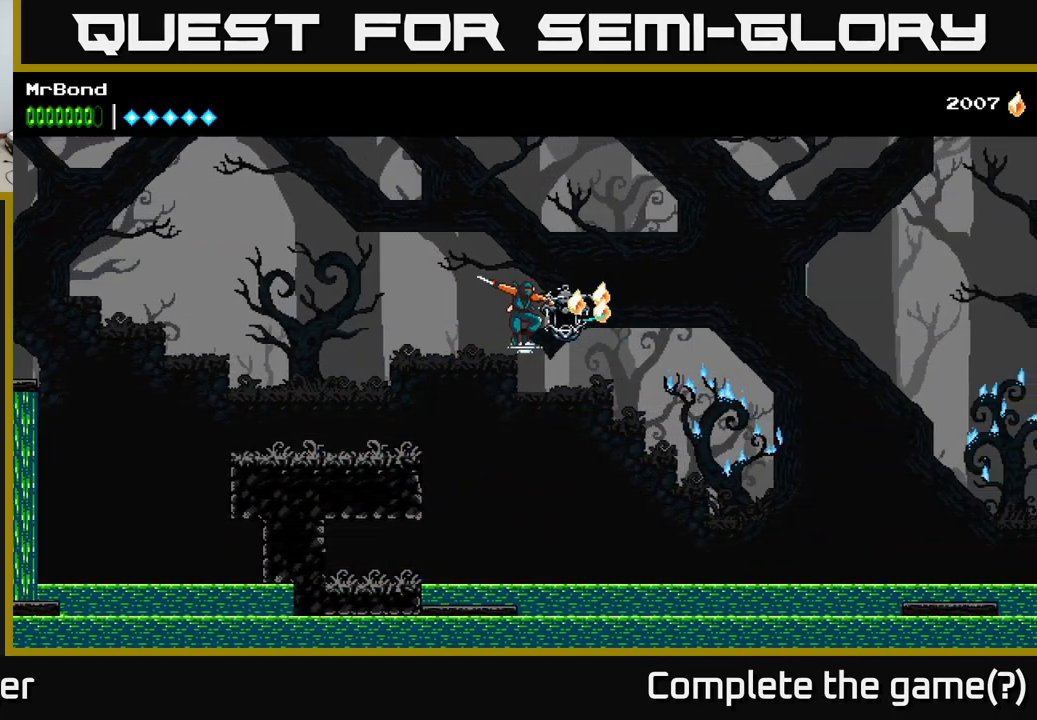
{"buttons": ["DPAD_LEFT"], "right_stick": "center", "events": [[67, "A", "down"], [184, "A", "up"]]}
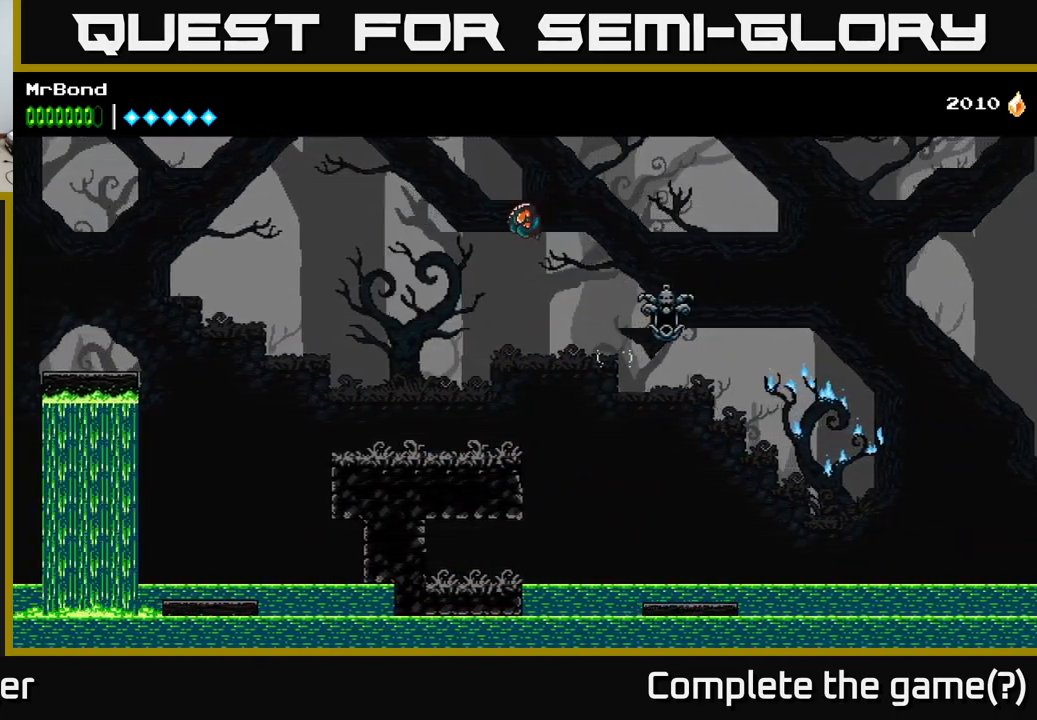
{"buttons": [], "right_stick": "center", "events": [[117, "L1", "down"], [167, "DPAD_LEFT", "up"], [250, "L1", "up"]]}
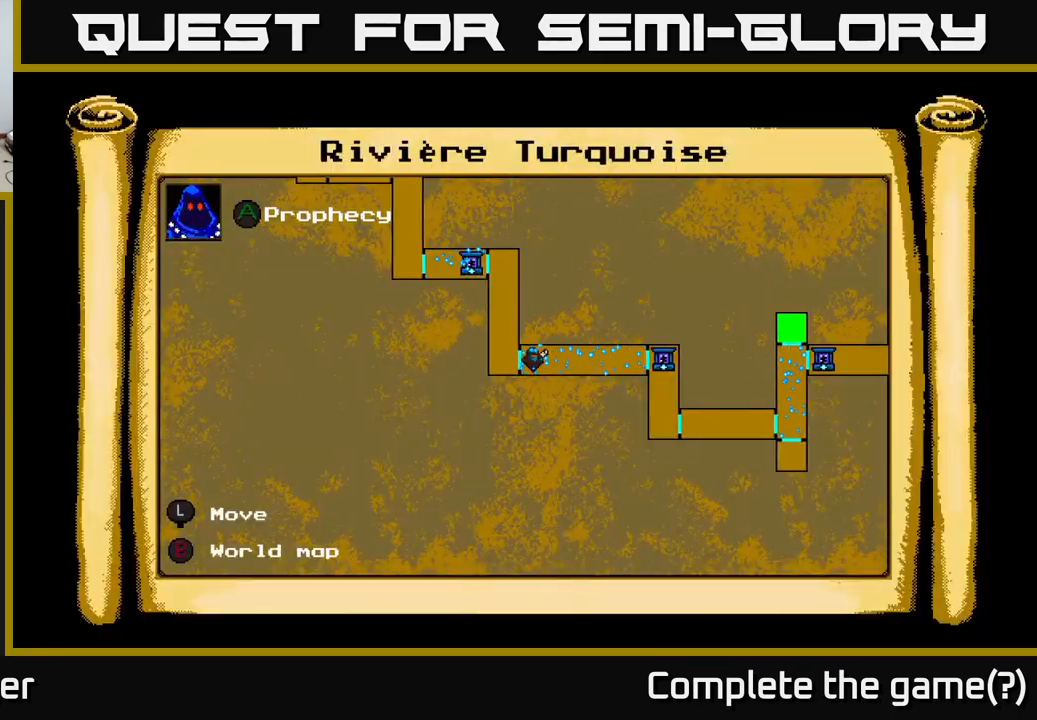
{"buttons": ["DPAD_LEFT"], "right_stick": "center", "events": [[350, "L1", "down"], [384, "DPAD_LEFT", "down"], [450, "L1", "up"]]}
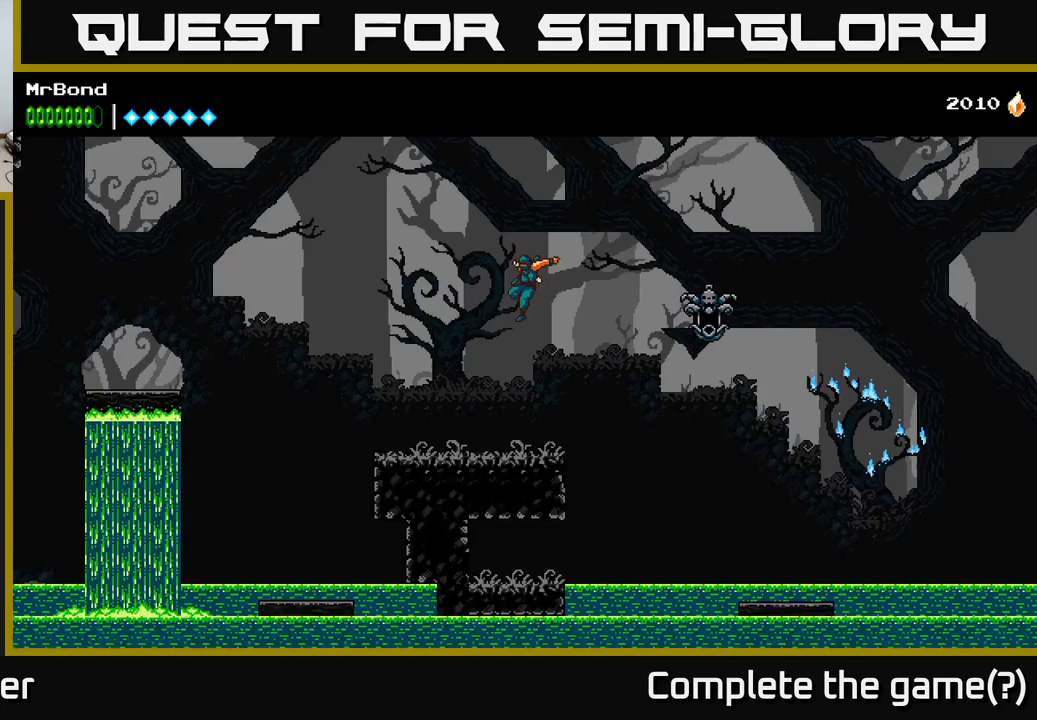
{"buttons": ["DPAD_LEFT"], "right_stick": "center", "events": []}
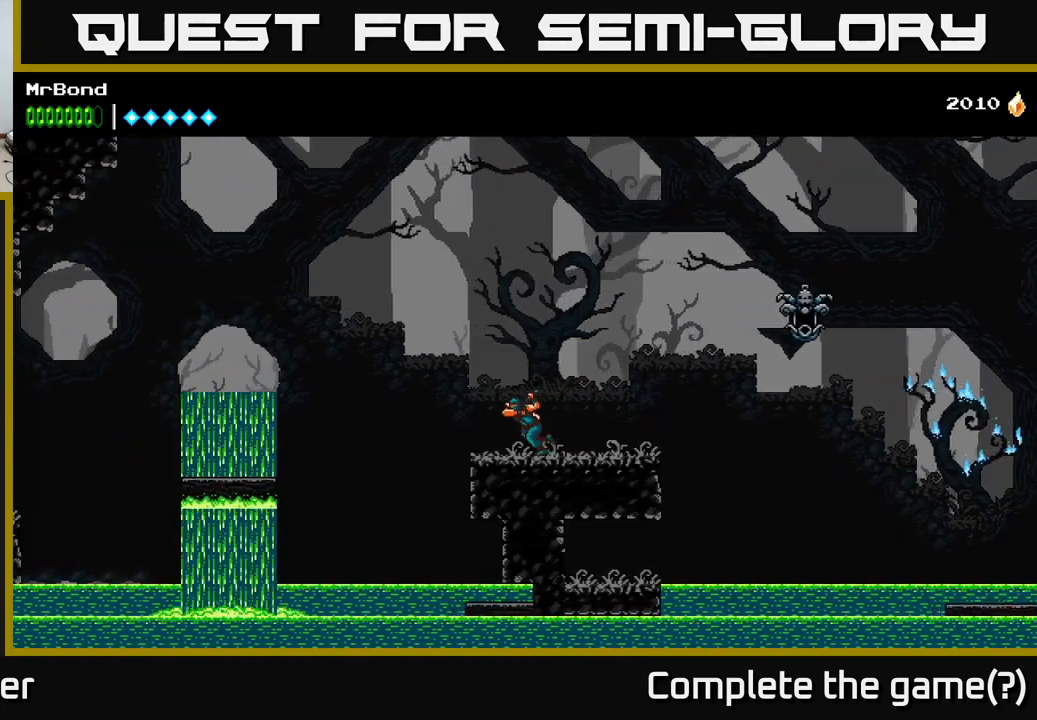
{"buttons": ["A", "DPAD_LEFT"], "right_stick": "center", "events": [[150, "A", "down"]]}
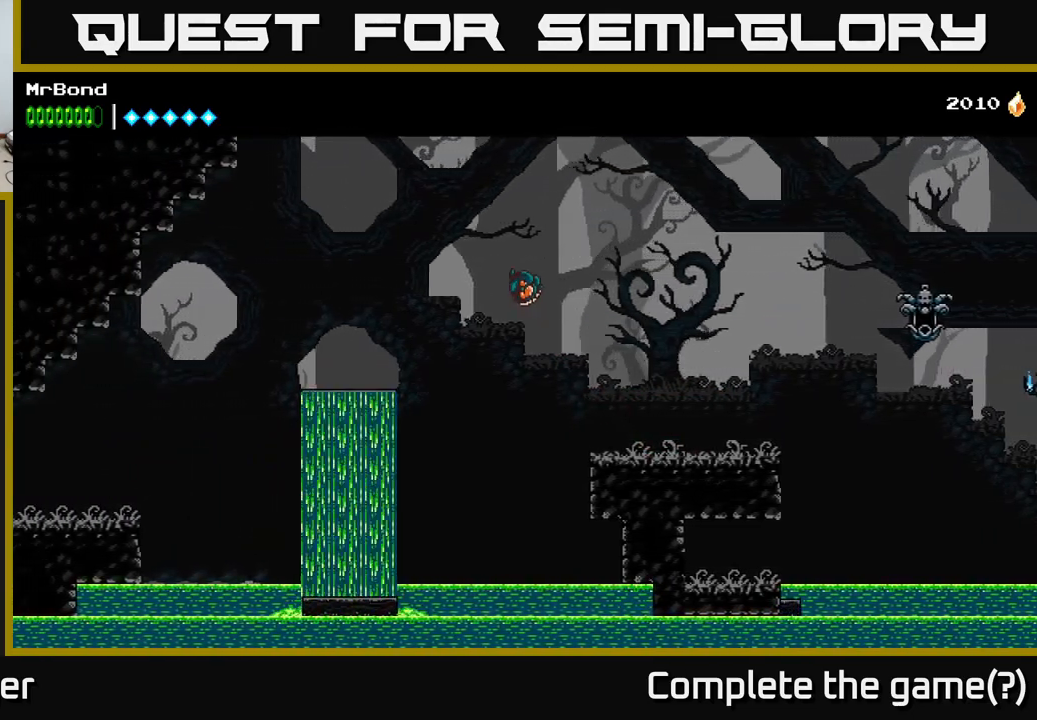
{"buttons": ["A", "DPAD_LEFT"], "right_stick": "center", "events": [[117, "A", "up"], [200, "A", "down"]]}
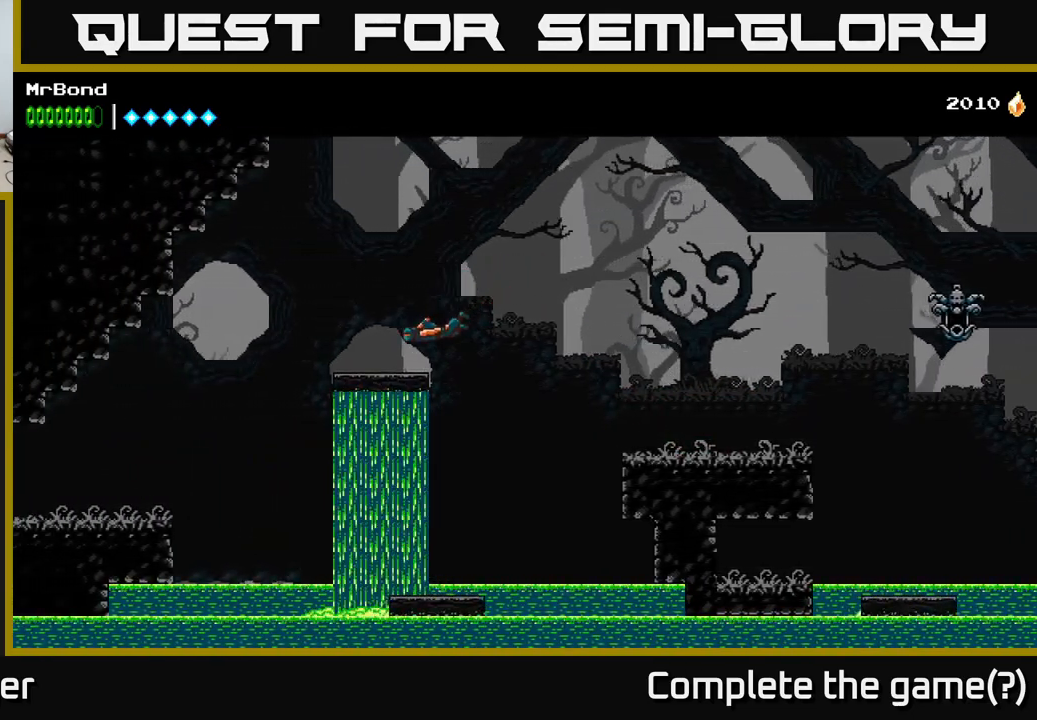
{"buttons": ["DPAD_LEFT"], "right_stick": "center", "events": [[100, "A", "up"], [250, "A", "down"], [383, "A", "up"]]}
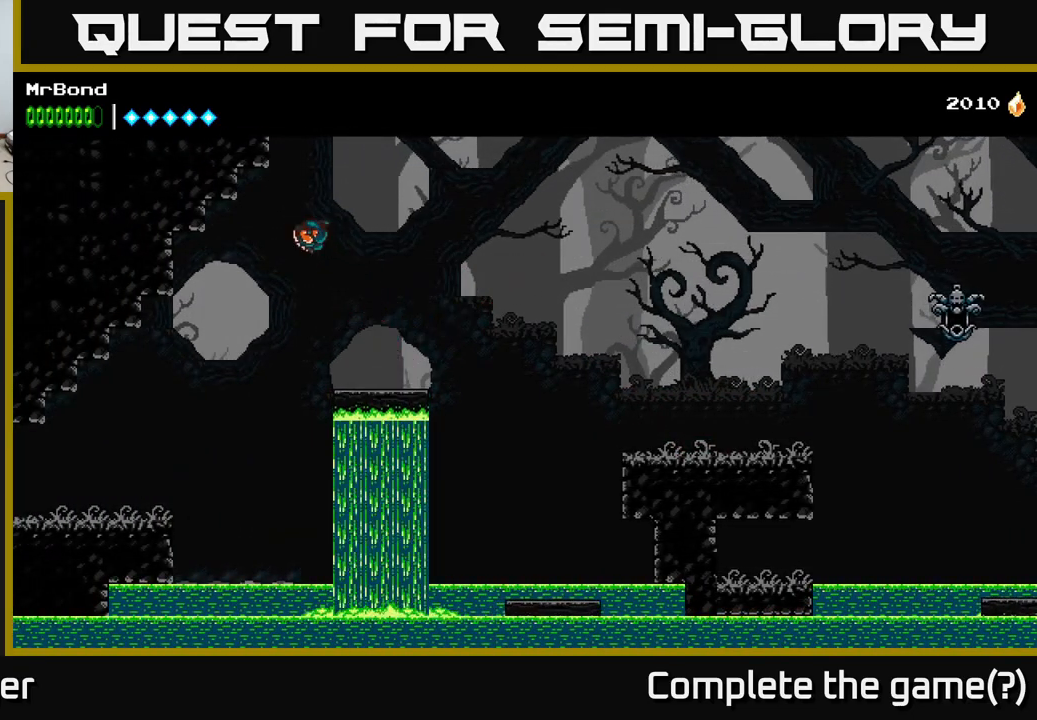
{"buttons": ["DPAD_LEFT"], "right_stick": "center", "events": []}
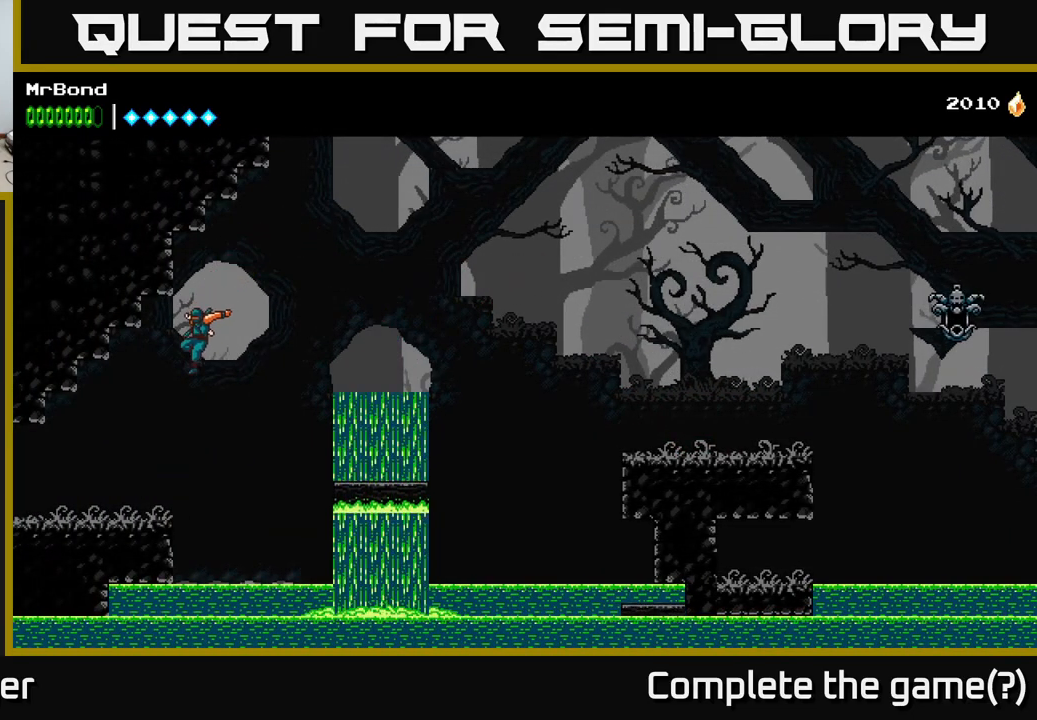
{"buttons": ["DPAD_LEFT"], "right_stick": "center", "events": []}
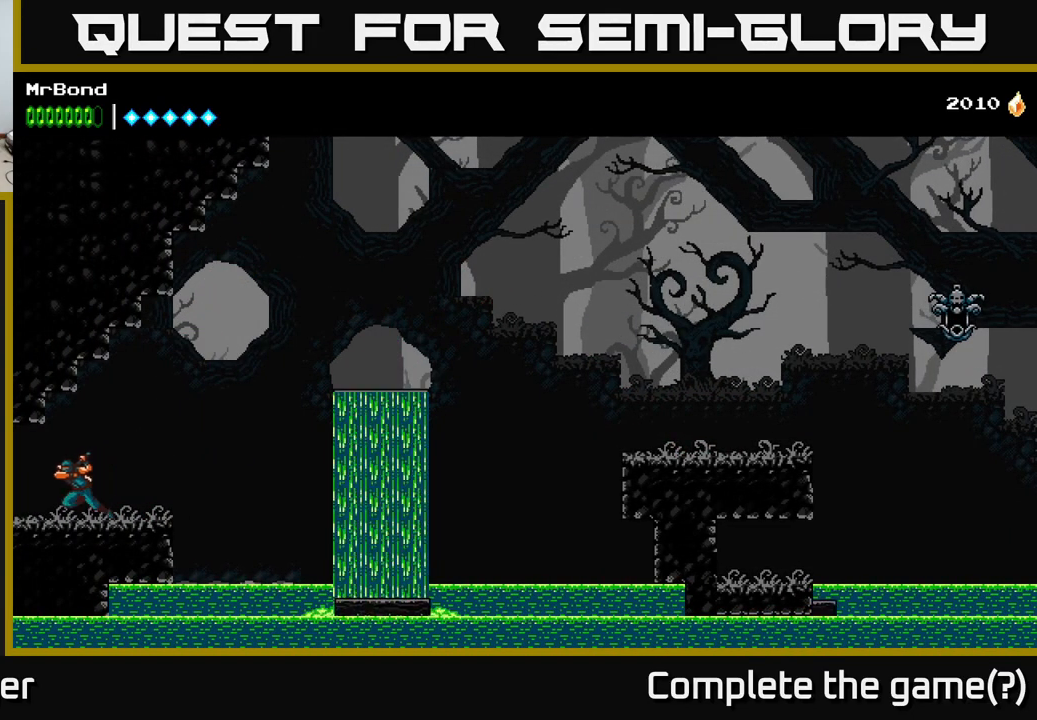
{"buttons": ["DPAD_LEFT"], "right_stick": "center", "events": []}
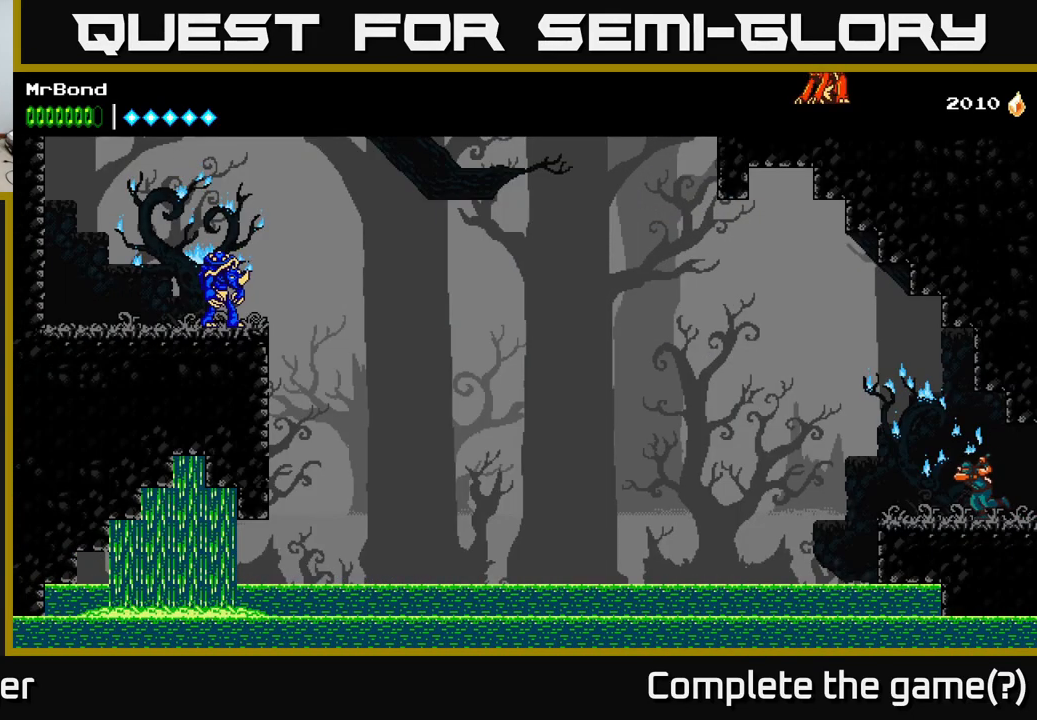
{"buttons": [], "right_stick": "center", "events": [[333, "DPAD_LEFT", "up"]]}
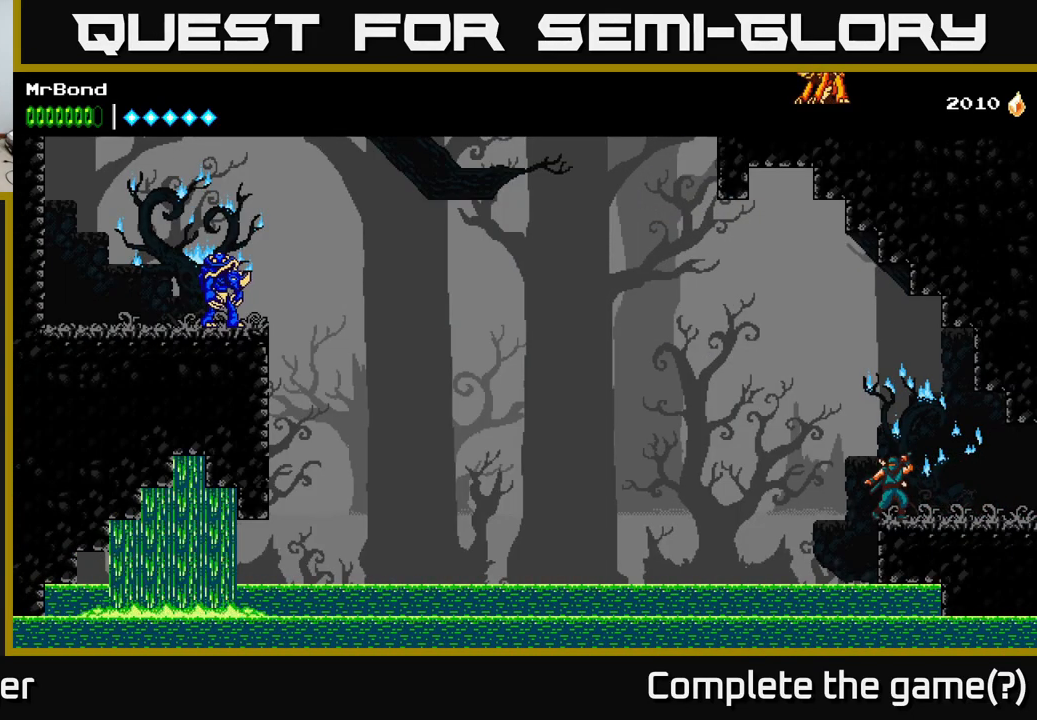
{"buttons": [], "right_stick": "center", "events": []}
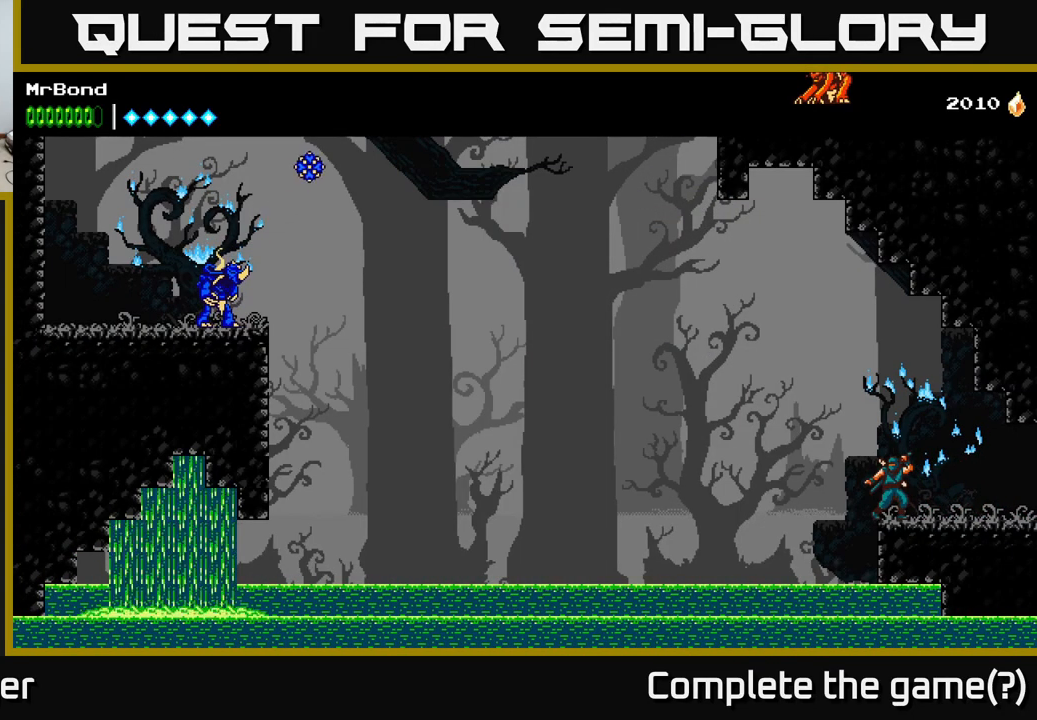
{"buttons": ["DPAD_LEFT"], "right_stick": "center", "events": [[433, "DPAD_LEFT", "down"]]}
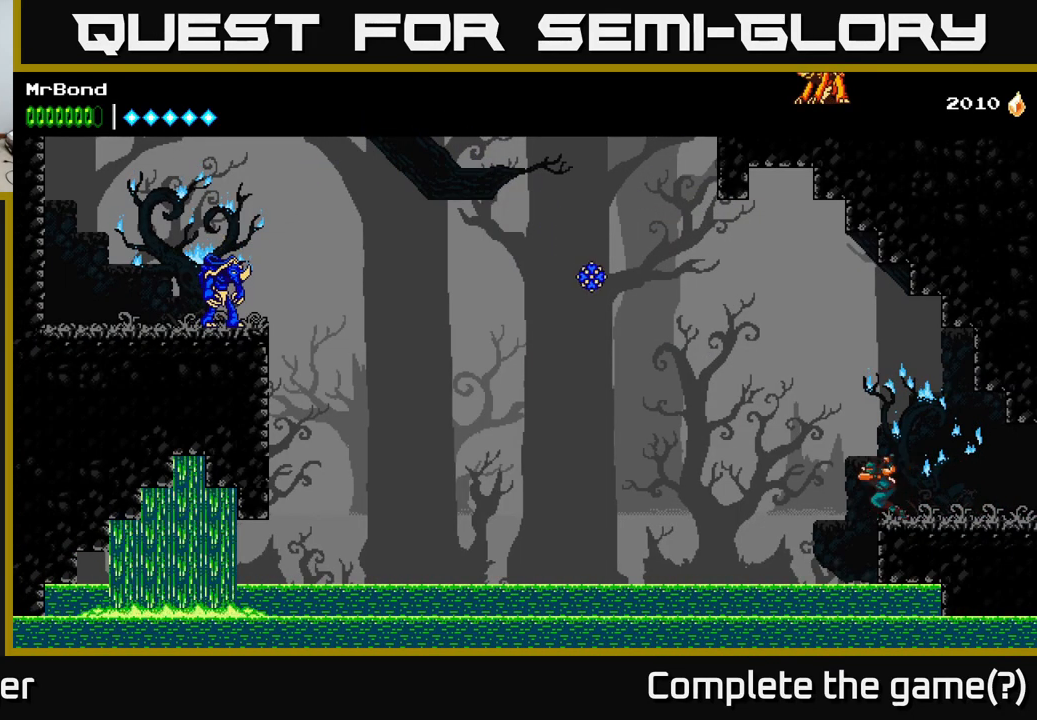
{"buttons": ["A"], "right_stick": "center", "events": [[33, "DPAD_LEFT", "up"], [250, "A", "down"], [317, "A", "up"], [400, "A", "down"]]}
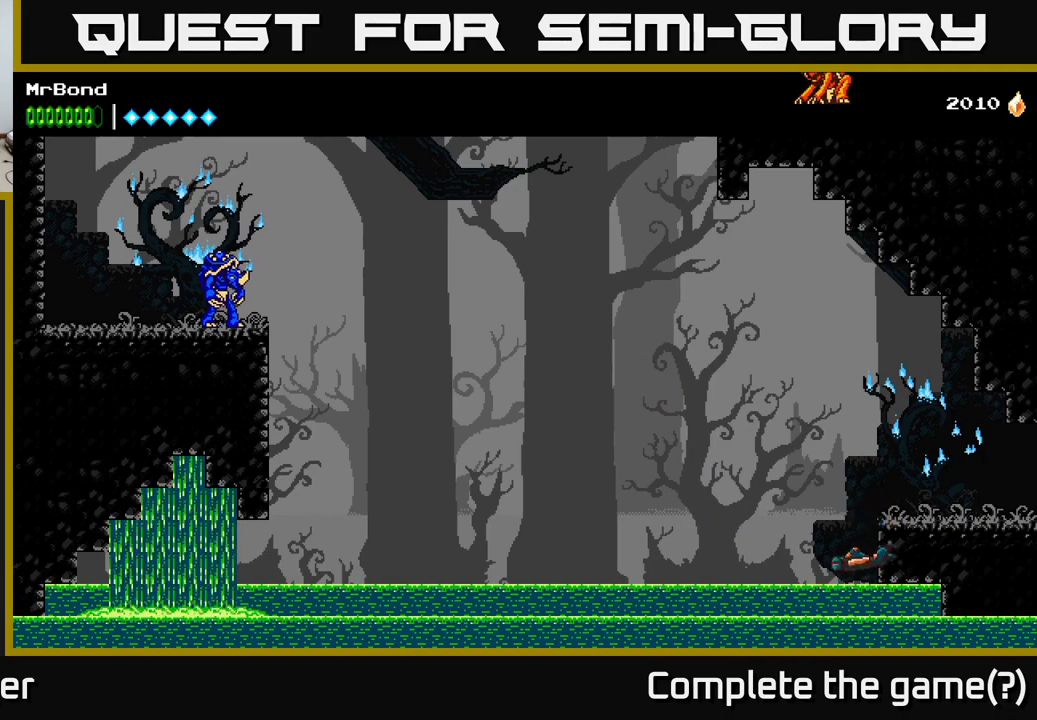
{"buttons": ["DPAD_RIGHT"], "right_stick": "center", "events": [[34, "DPAD_RIGHT", "down"], [350, "A", "up"], [417, "A", "down"], [500, "A", "up"]]}
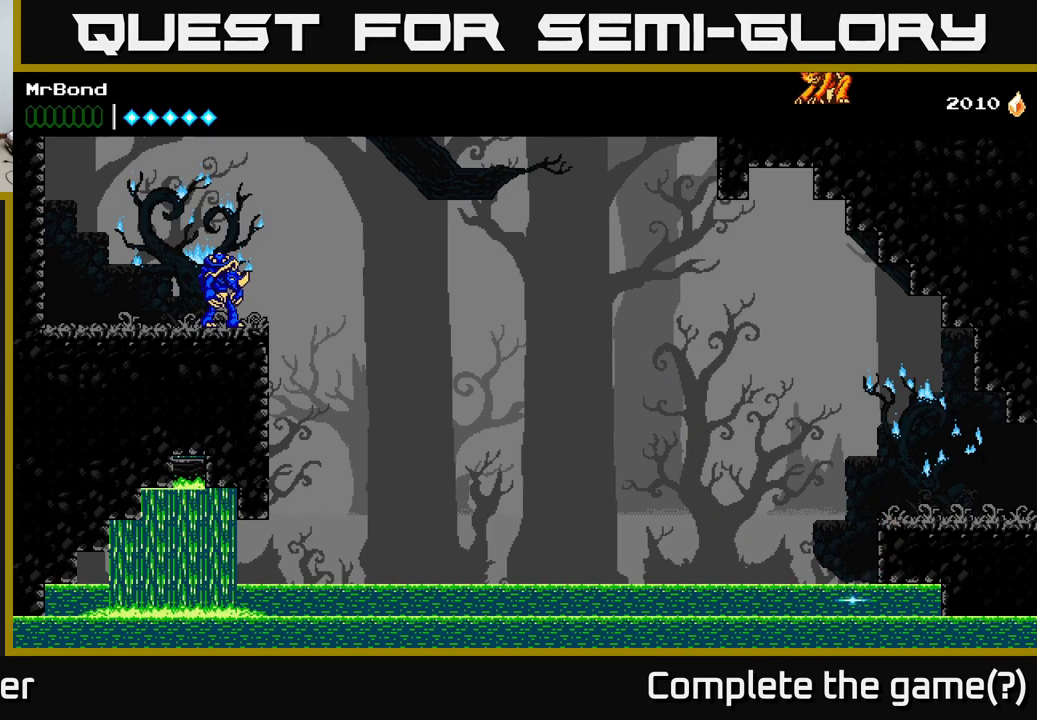
{"buttons": [], "right_stick": "center", "events": [[184, "A", "down"], [234, "A", "up"], [267, "DPAD_RIGHT", "up"]]}
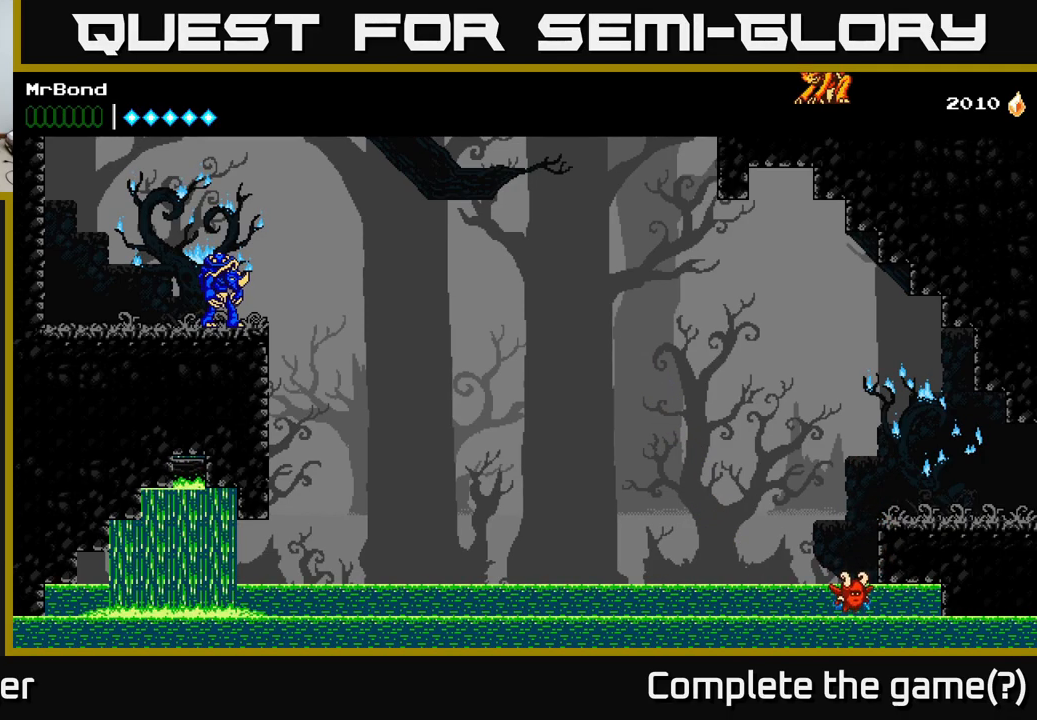
{"buttons": [], "right_stick": "center", "events": []}
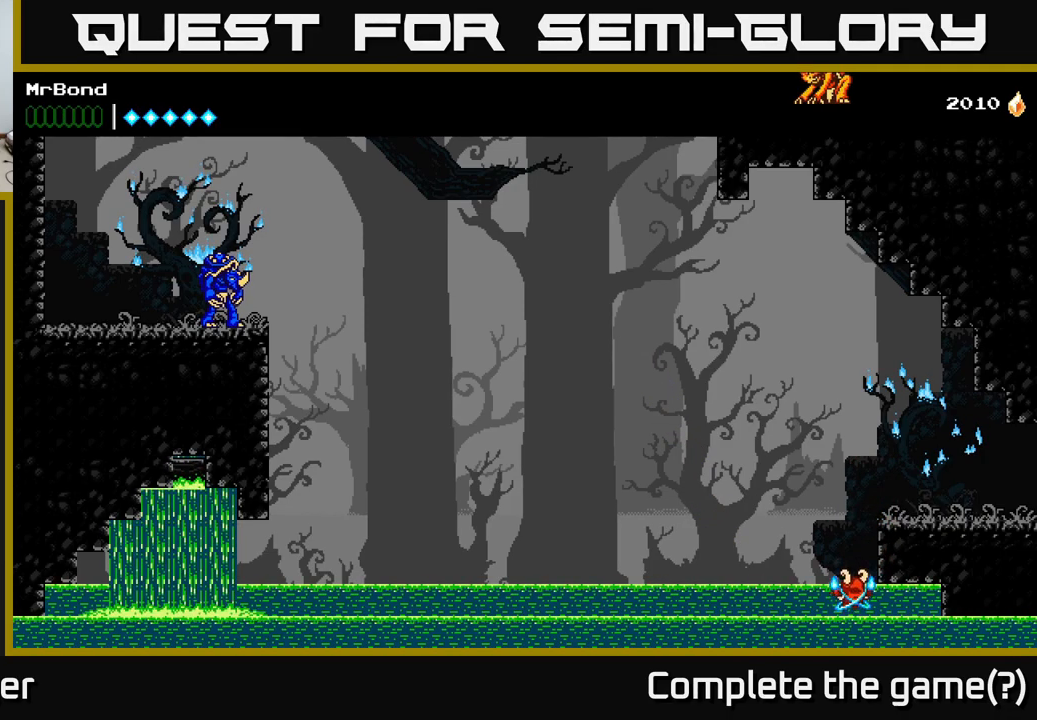
{"buttons": [], "right_stick": "center", "events": []}
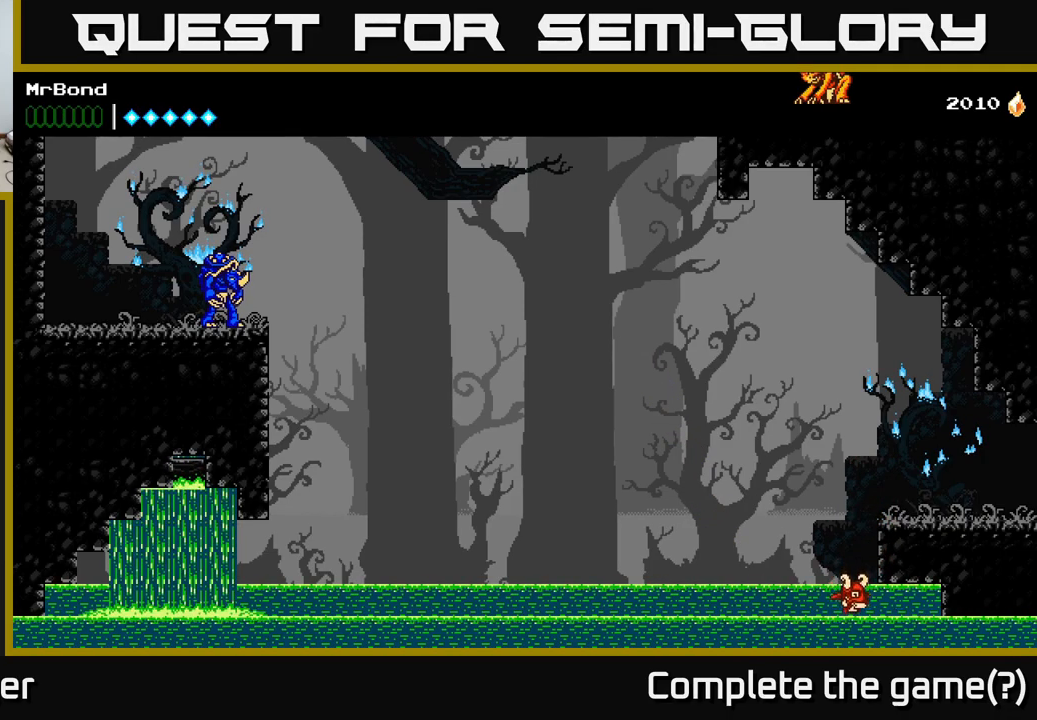
{"buttons": [], "right_stick": "center", "events": []}